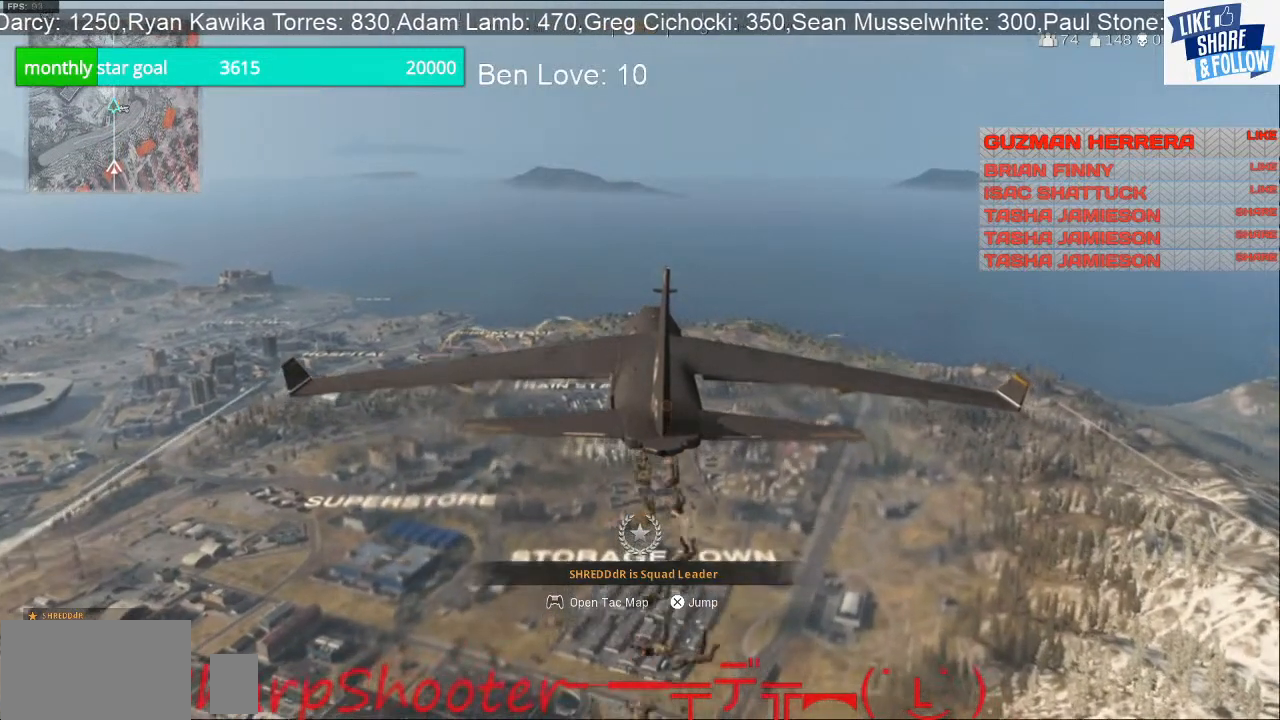
Gameplay with a controller (PlayStation layout); each line is a JSON object with the inputs held at the frame after it. "events" lists button and stick changes between this image and that frame as [ms after this image, input, new state], when the widget could be followed in between. Not read: L3.
{"buttons": [], "left_stick": "center", "right_stick": "center", "events": [[167, "TOUCHPAD", "down"], [233, "TOUCHPAD", "up"]]}
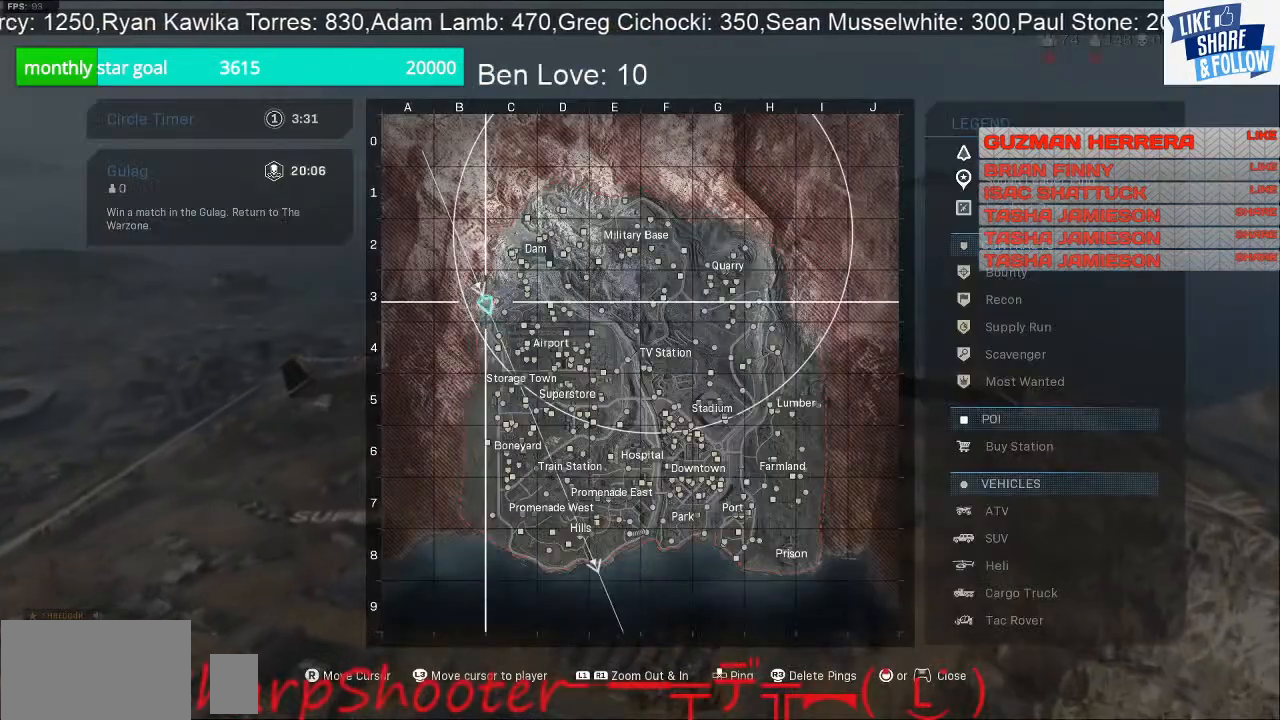
{"buttons": [], "left_stick": "center", "right_stick": "center", "events": []}
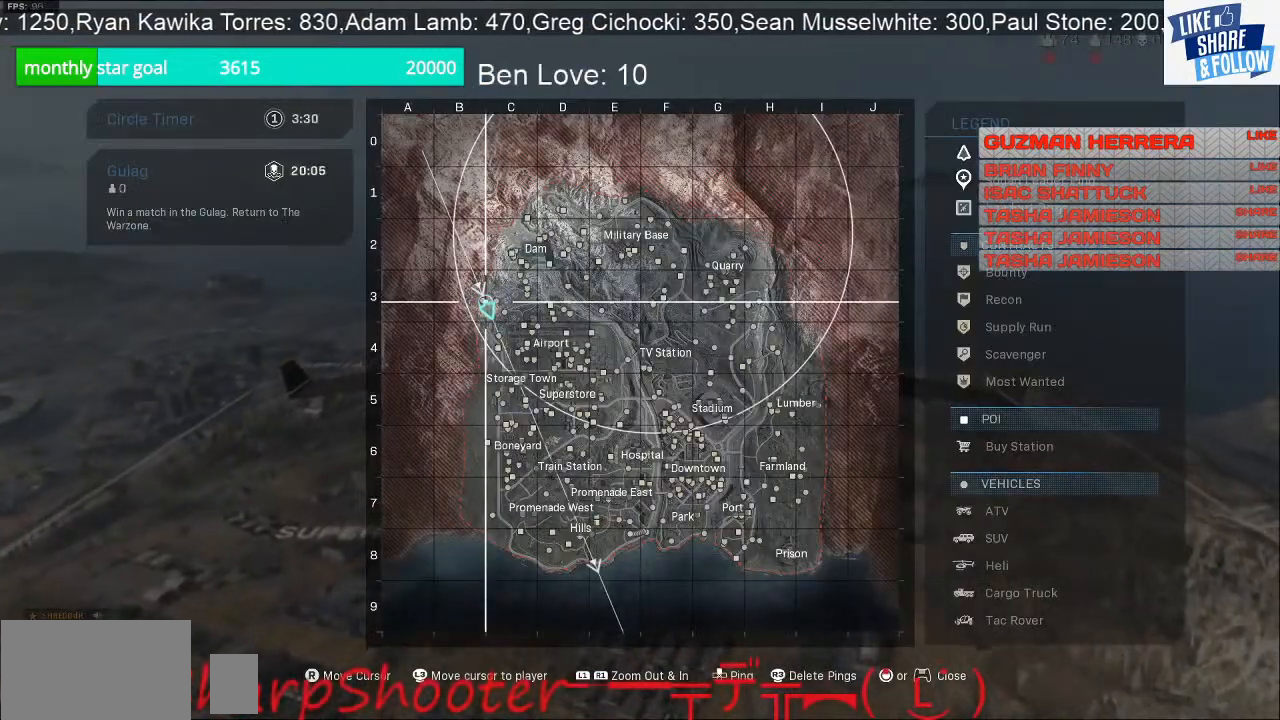
{"buttons": [], "left_stick": "center", "right_stick": "center", "events": []}
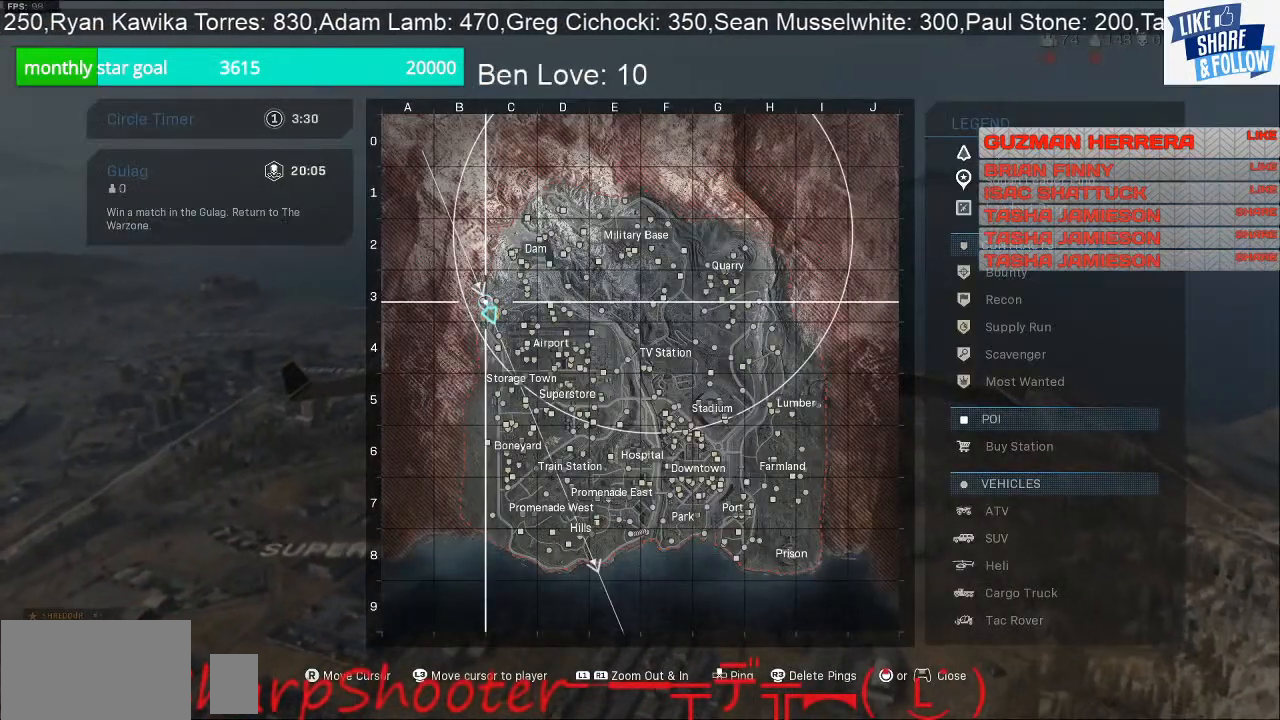
{"buttons": [], "left_stick": "center", "right_stick": "center", "events": []}
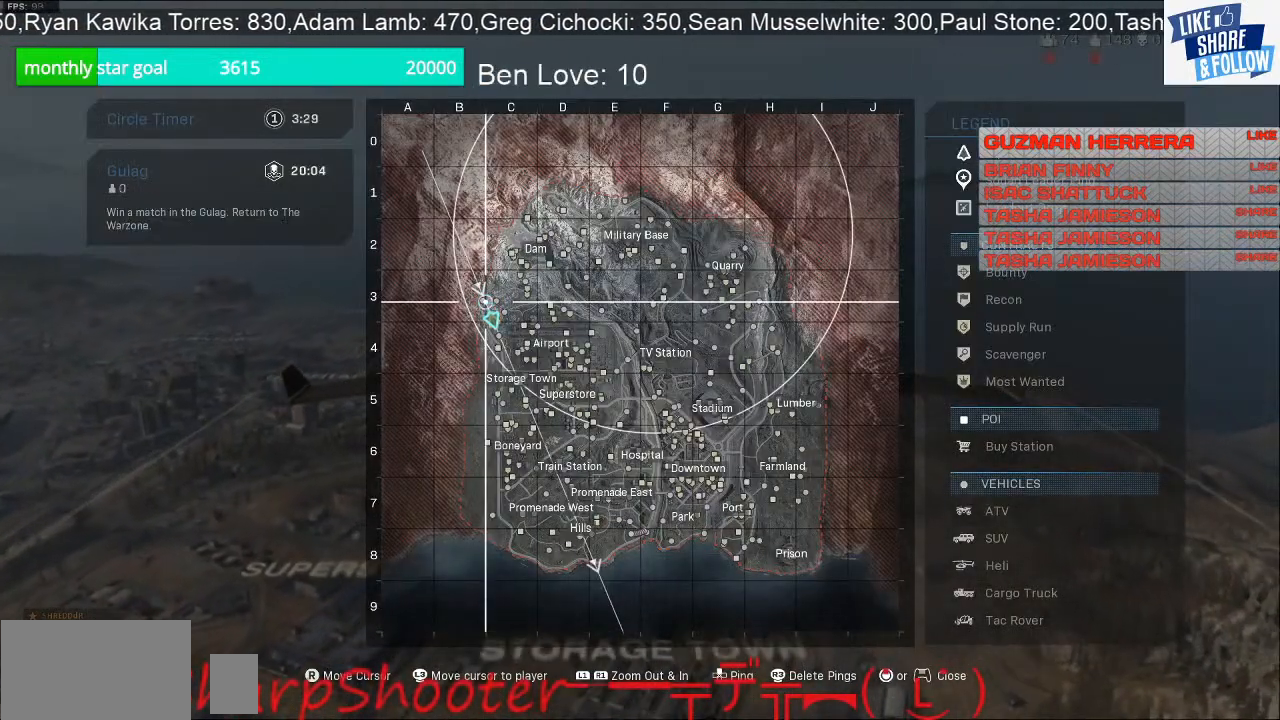
{"buttons": [], "left_stick": "center", "right_stick": "center", "events": []}
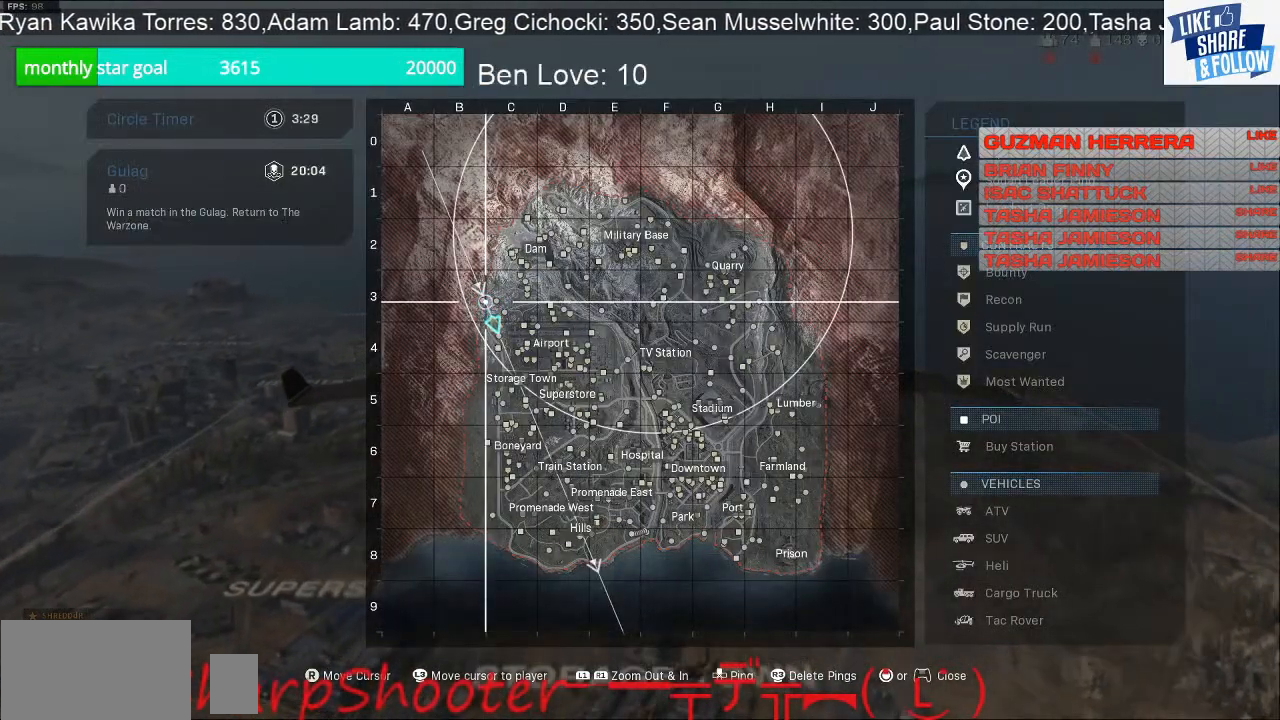
{"buttons": [], "left_stick": "center", "right_stick": "down-left", "events": [[133, "TOUCHPAD", "down"], [200, "TOUCHPAD", "up"], [333, "right_stick", "down-left"]]}
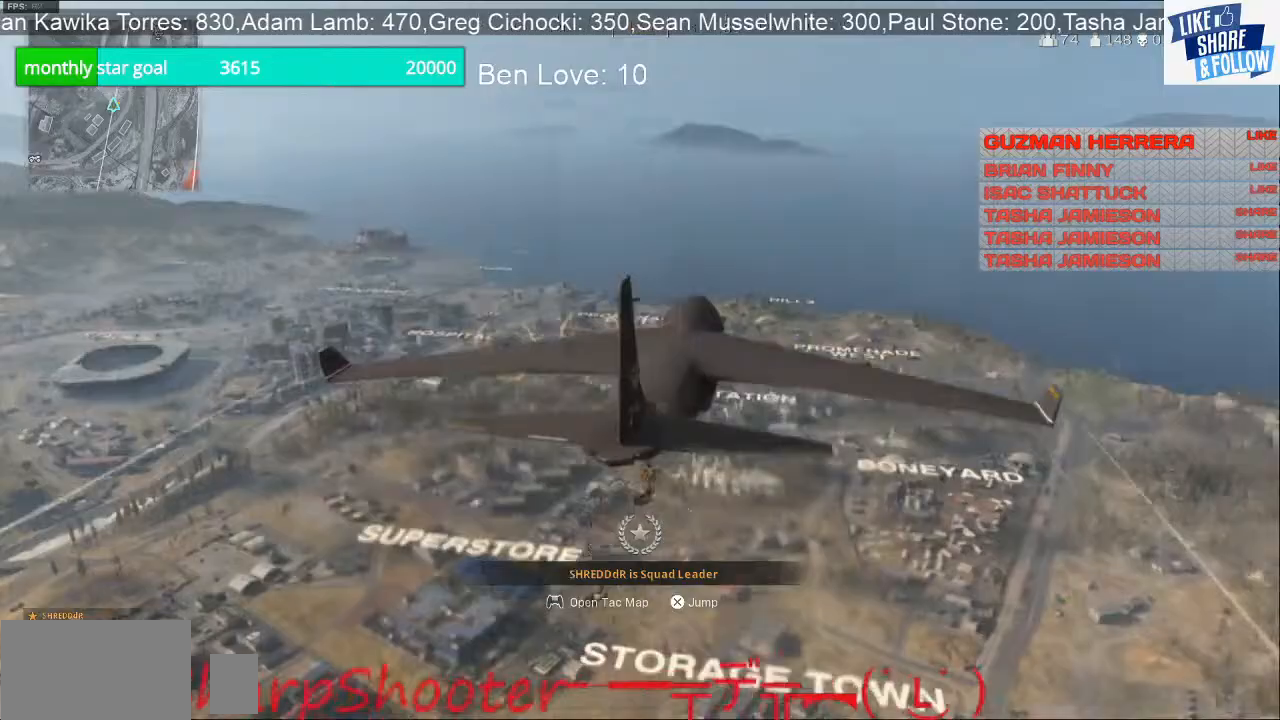
{"buttons": [], "left_stick": "center", "right_stick": "center", "events": [[367, "right_stick", "center"]]}
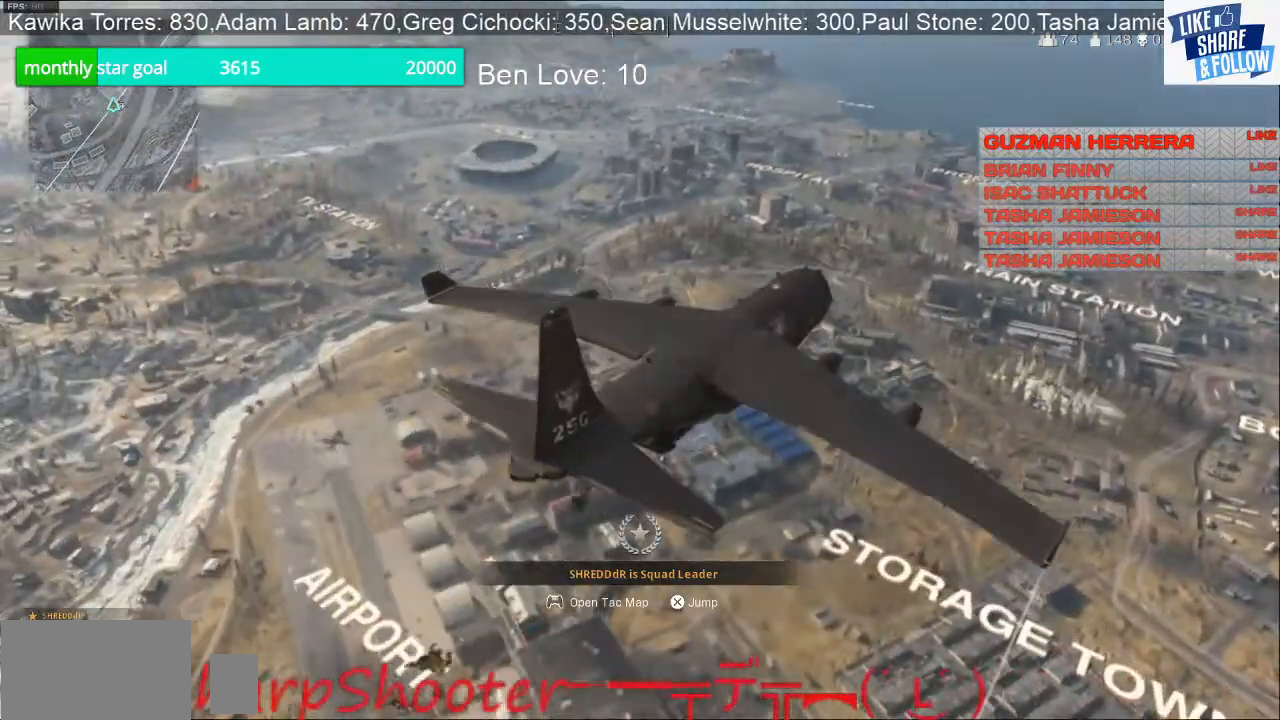
{"buttons": [], "left_stick": "center", "right_stick": "center", "events": [[67, "right_stick", "left"], [267, "right_stick", "center"]]}
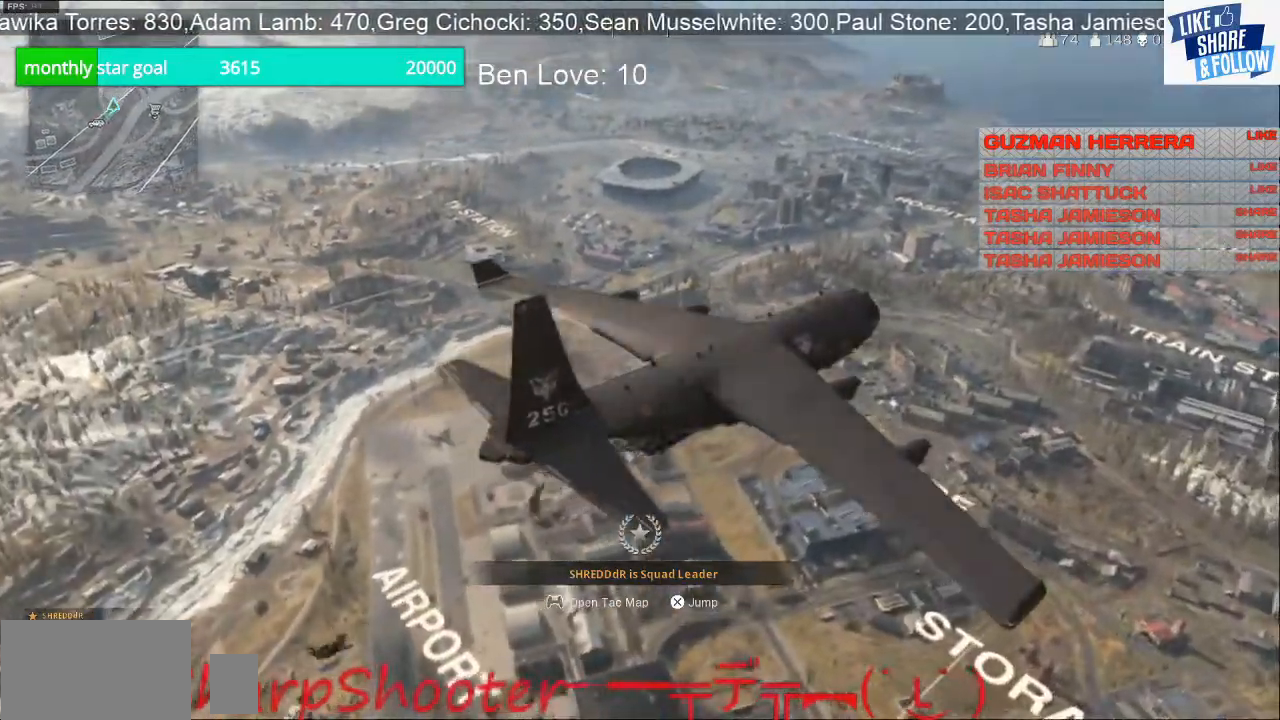
{"buttons": [], "left_stick": "center", "right_stick": "center", "events": [[33, "right_stick", "down-left"], [233, "right_stick", "center"]]}
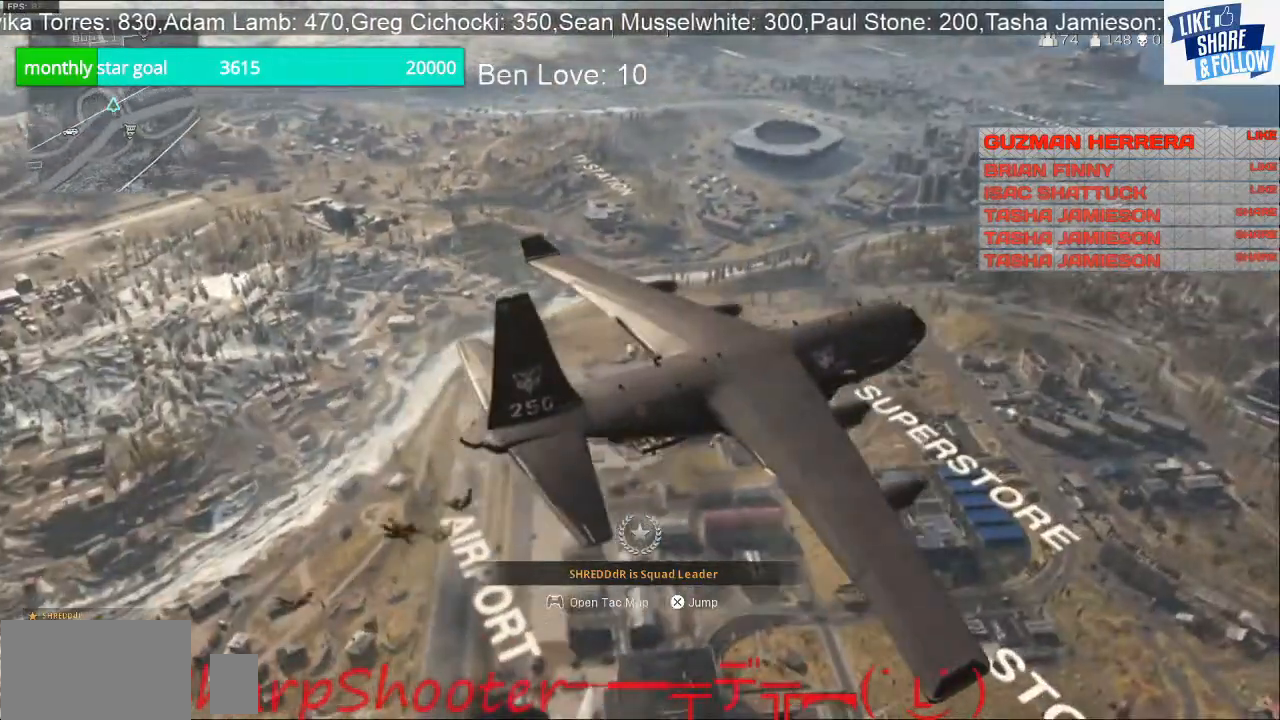
{"buttons": [], "left_stick": "center", "right_stick": "center", "events": [[200, "right_stick", "left"], [300, "right_stick", "center"]]}
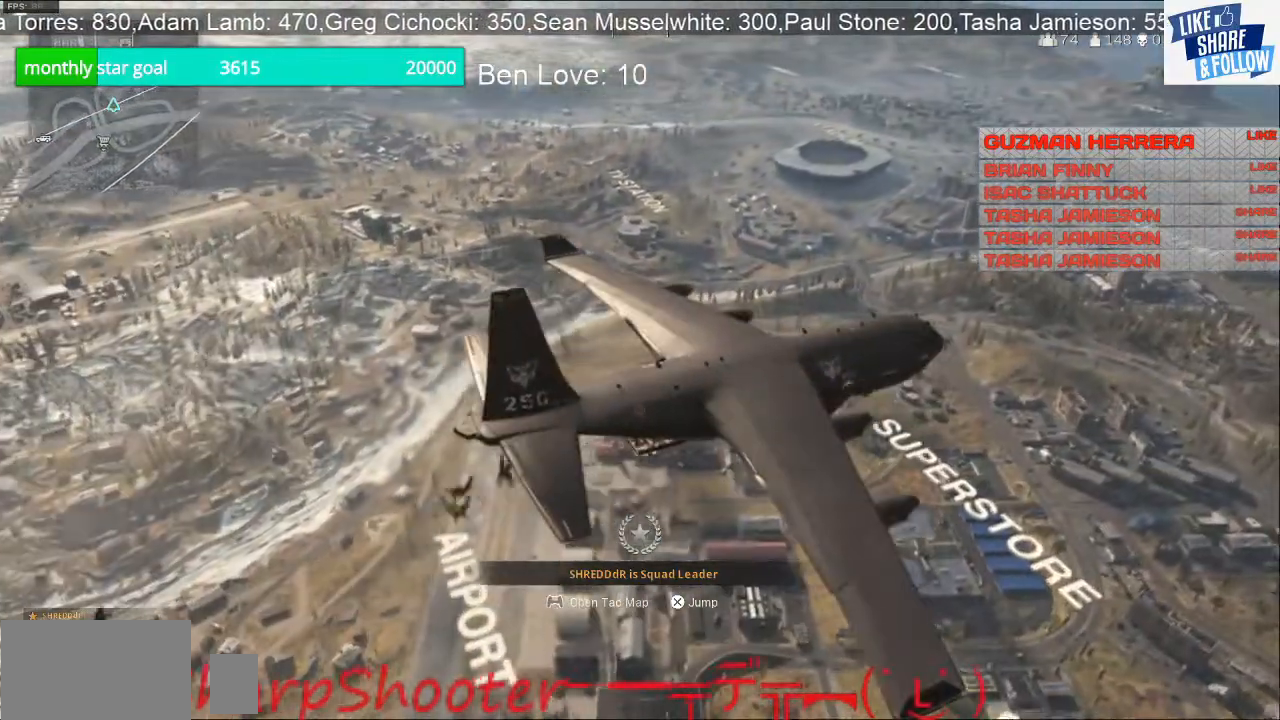
{"buttons": [], "left_stick": "center", "right_stick": "center", "events": [[233, "right_stick", "up-left"], [333, "right_stick", "center"]]}
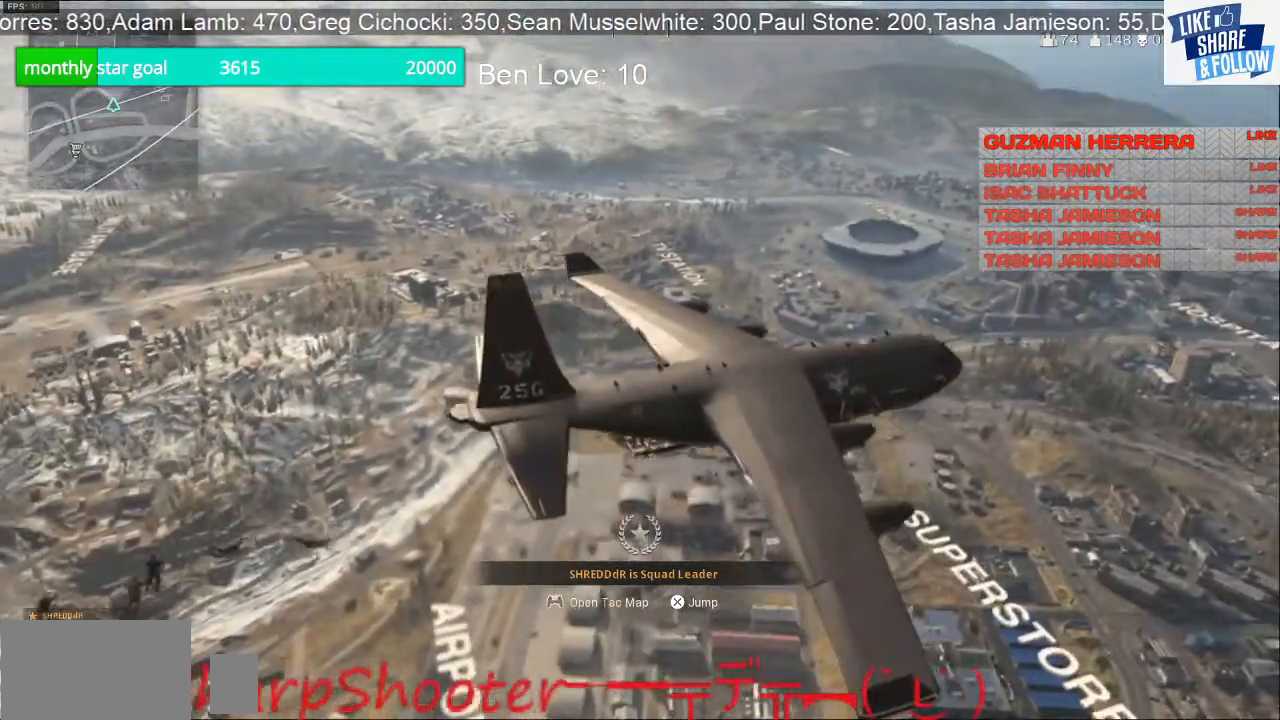
{"buttons": [], "left_stick": "center", "right_stick": "center", "events": []}
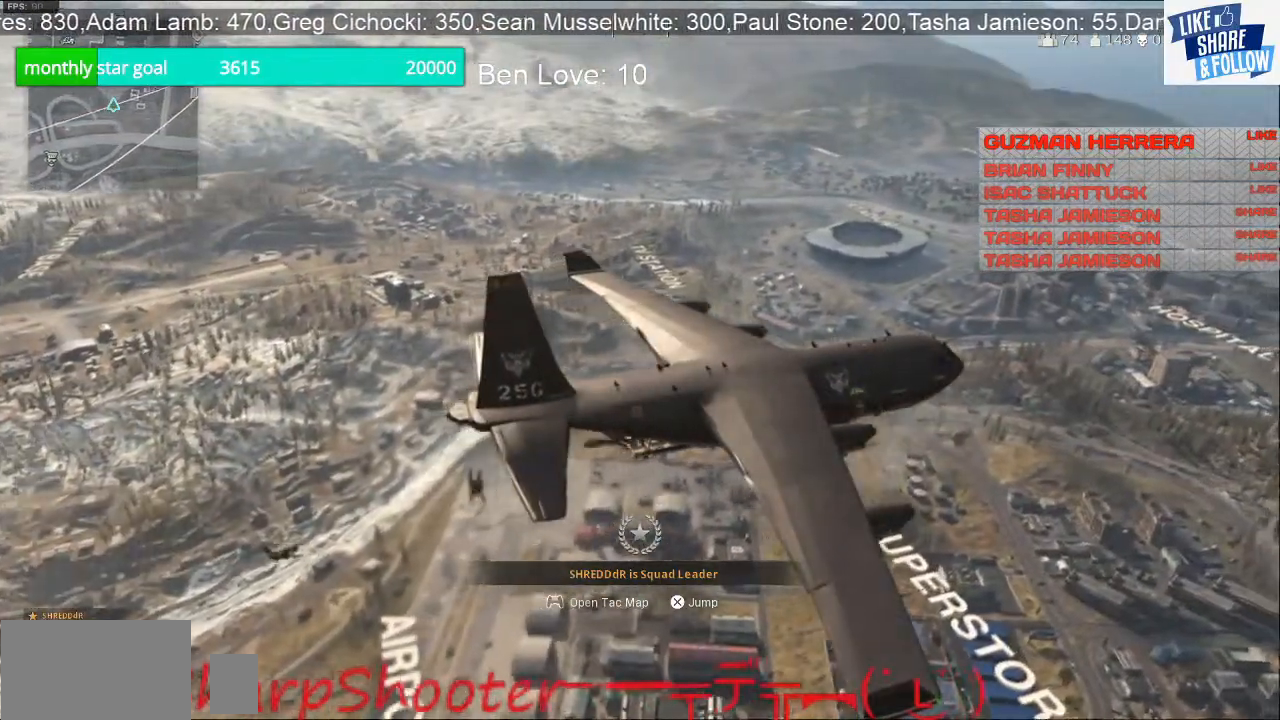
{"buttons": [], "left_stick": "center", "right_stick": "center", "events": []}
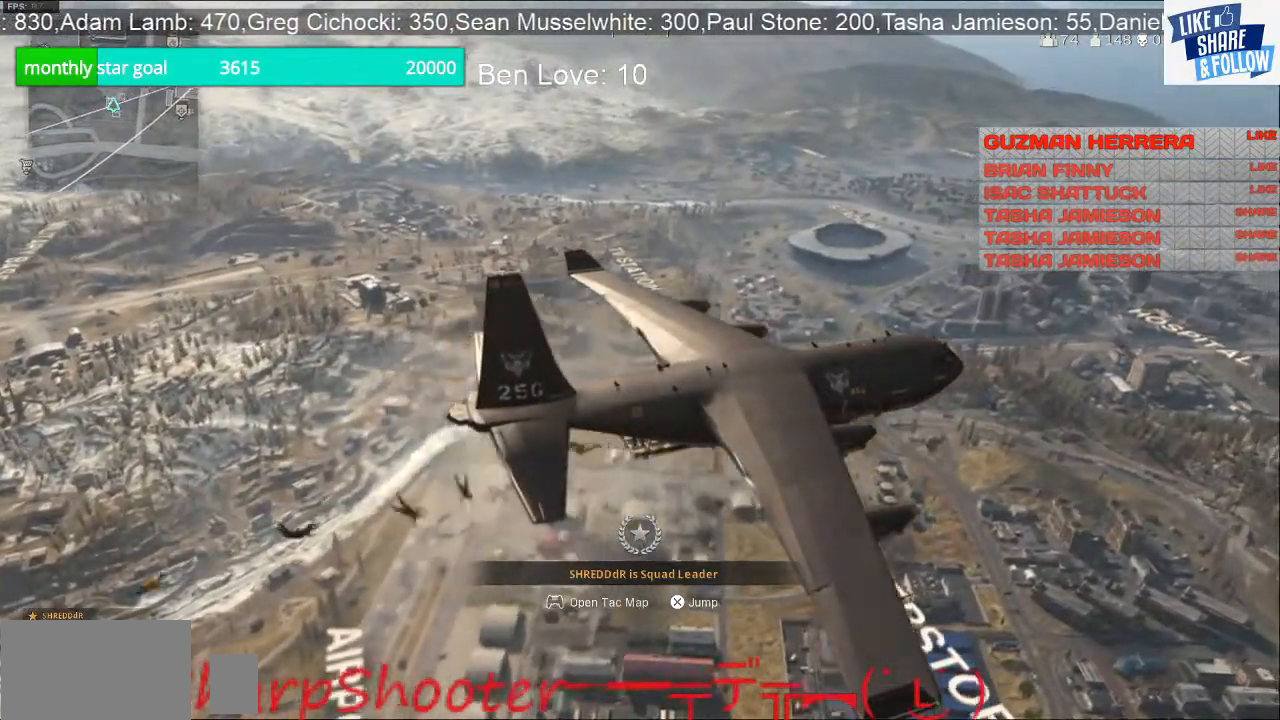
{"buttons": [], "left_stick": "center", "right_stick": "center", "events": [[100, "right_stick", "up"], [300, "right_stick", "center"]]}
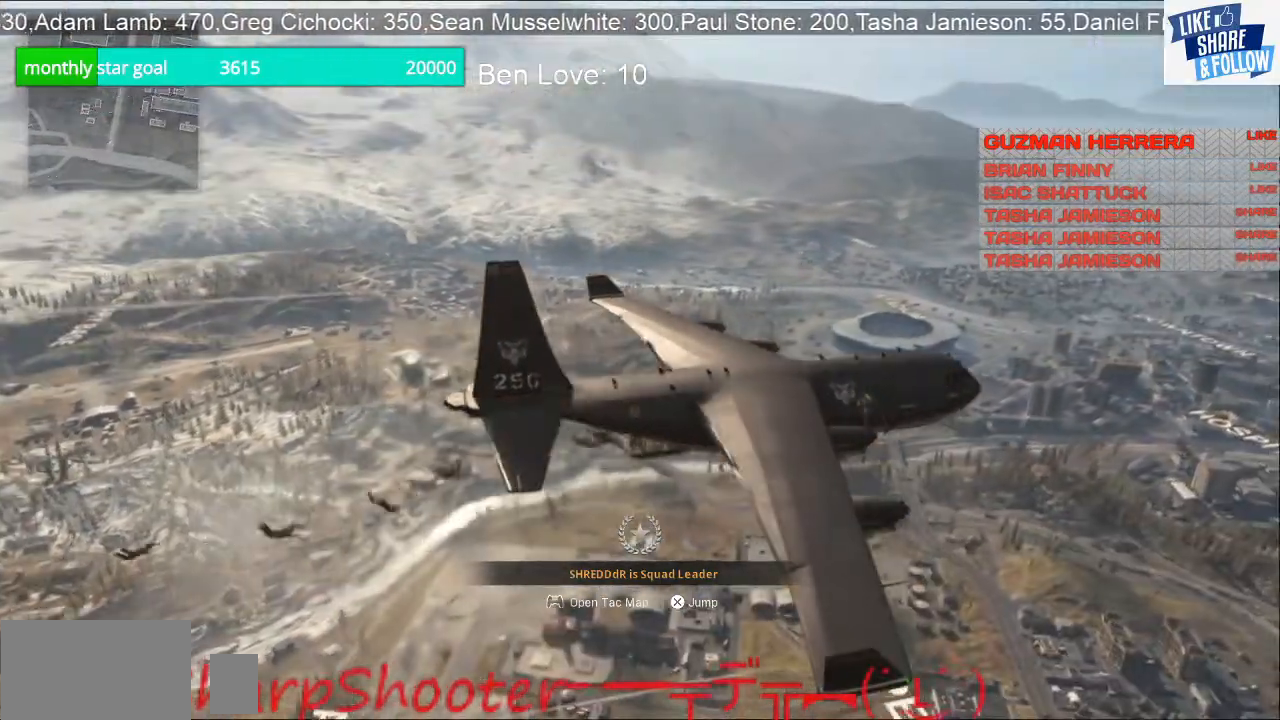
{"buttons": [], "left_stick": "center", "right_stick": "center", "events": []}
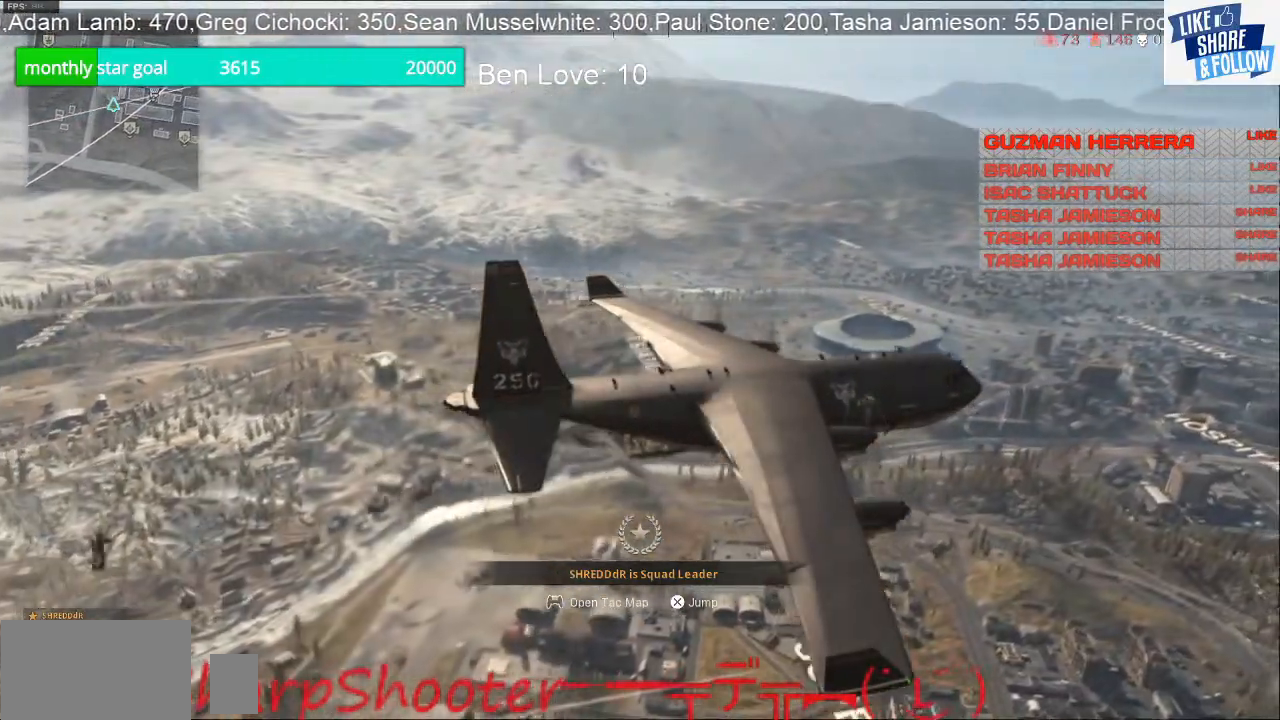
{"buttons": [], "left_stick": "center", "right_stick": "center", "events": []}
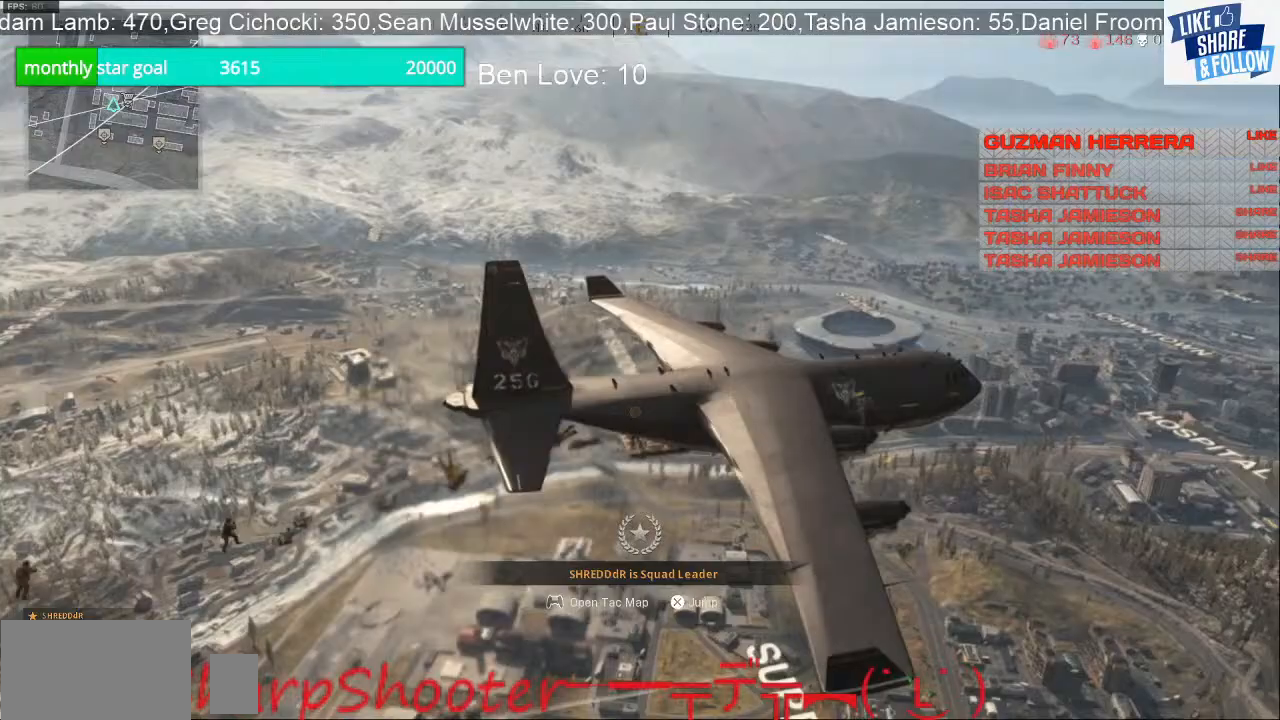
{"buttons": [], "left_stick": "center", "right_stick": "center", "events": []}
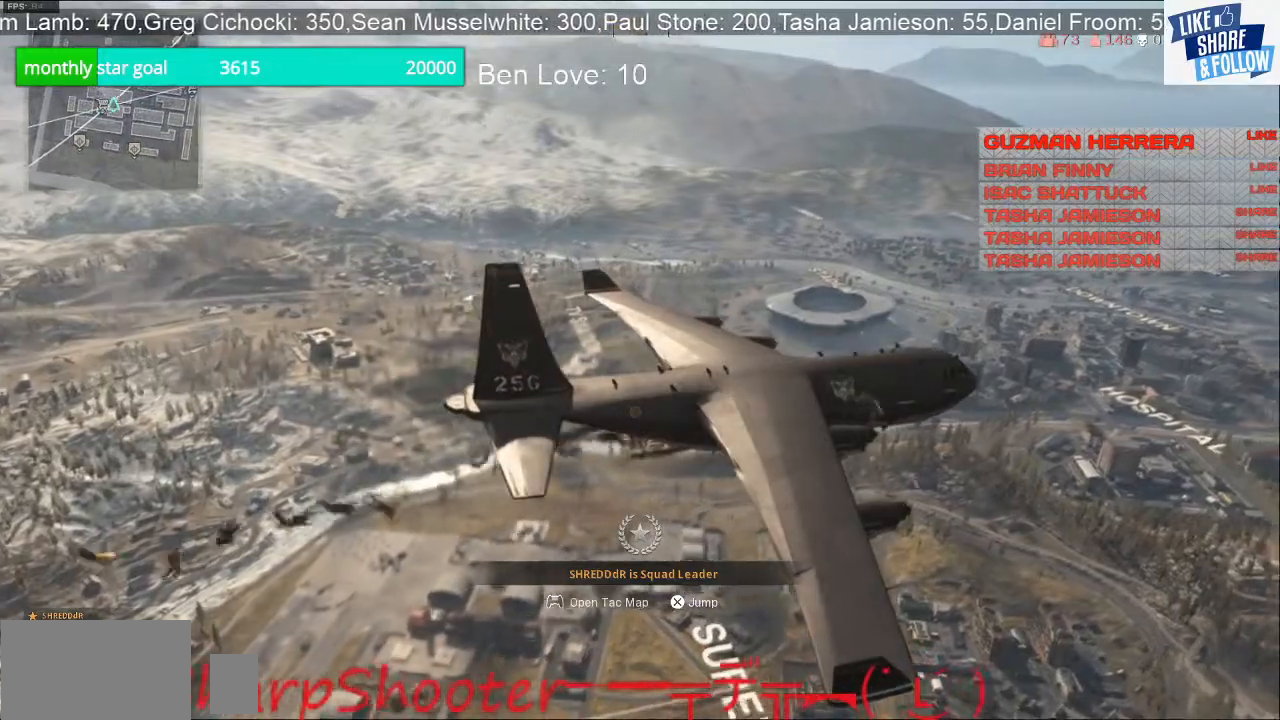
{"buttons": [], "left_stick": "up", "right_stick": "center", "events": [[233, "left_stick", "up"]]}
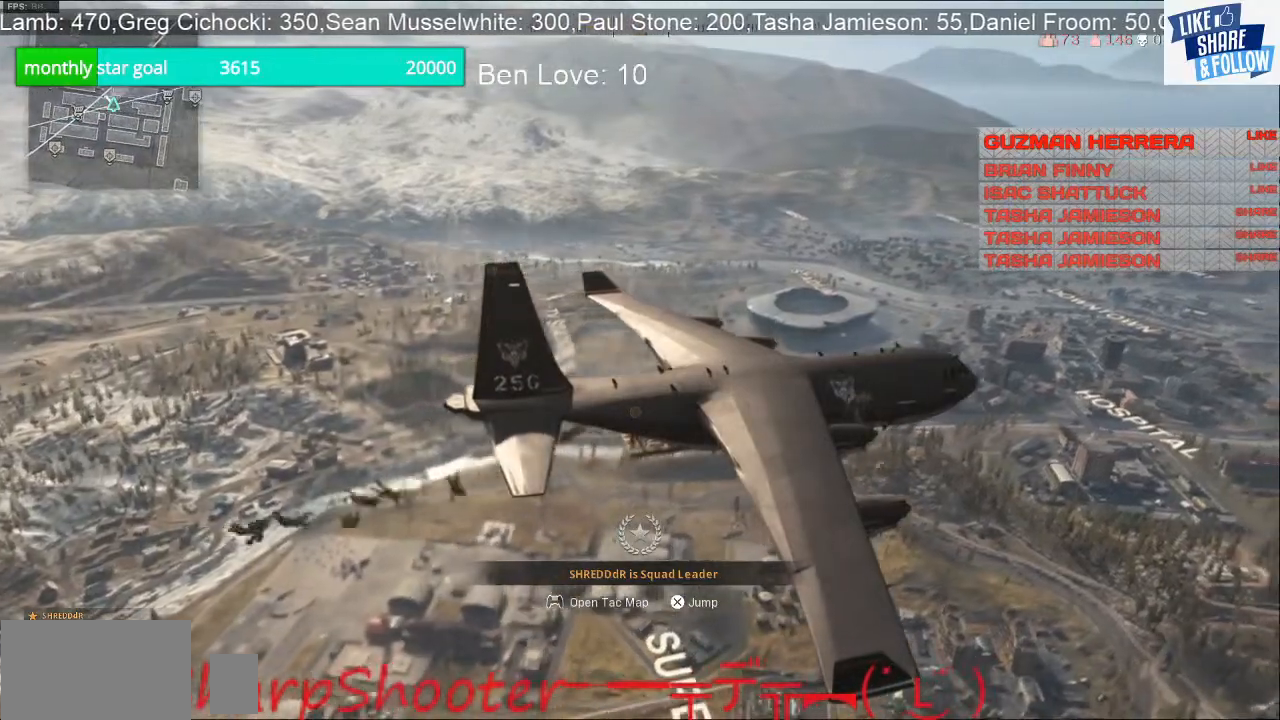
{"buttons": [], "left_stick": "up", "right_stick": "center", "events": [[33, "CROSS", "down"], [200, "CROSS", "up"]]}
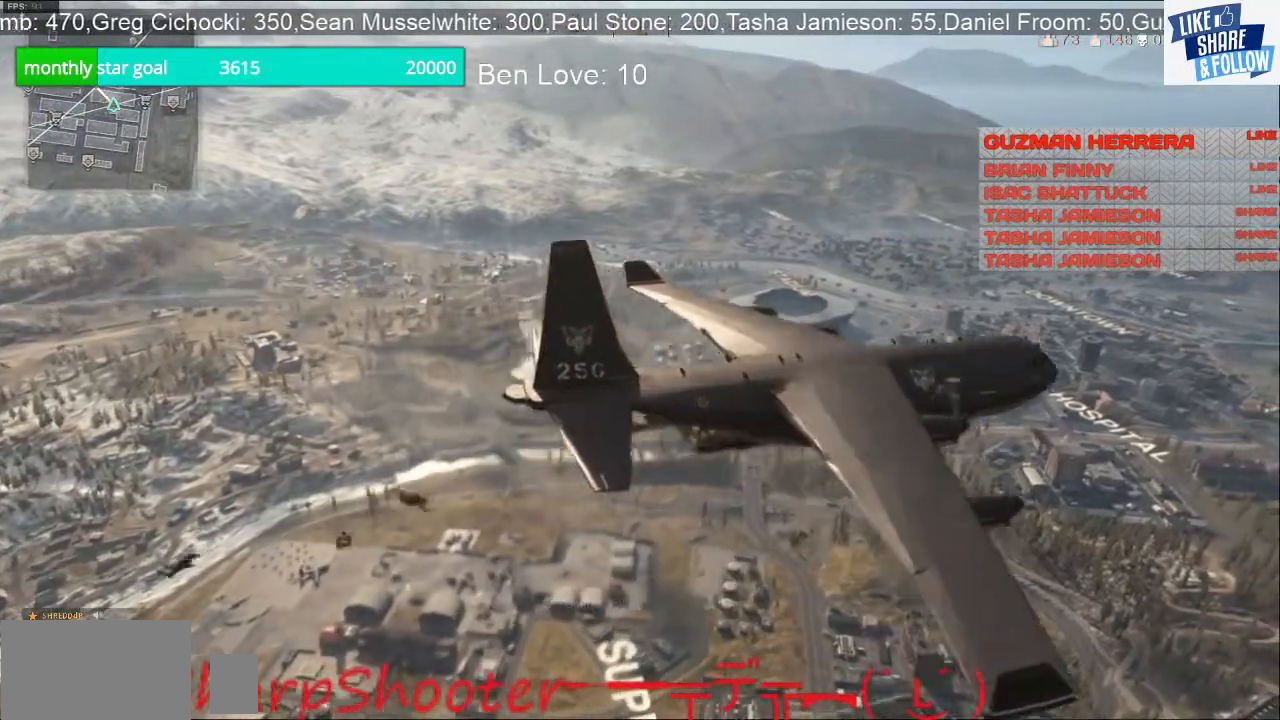
{"buttons": [], "left_stick": "up", "right_stick": "right", "events": [[133, "right_stick", "right"]]}
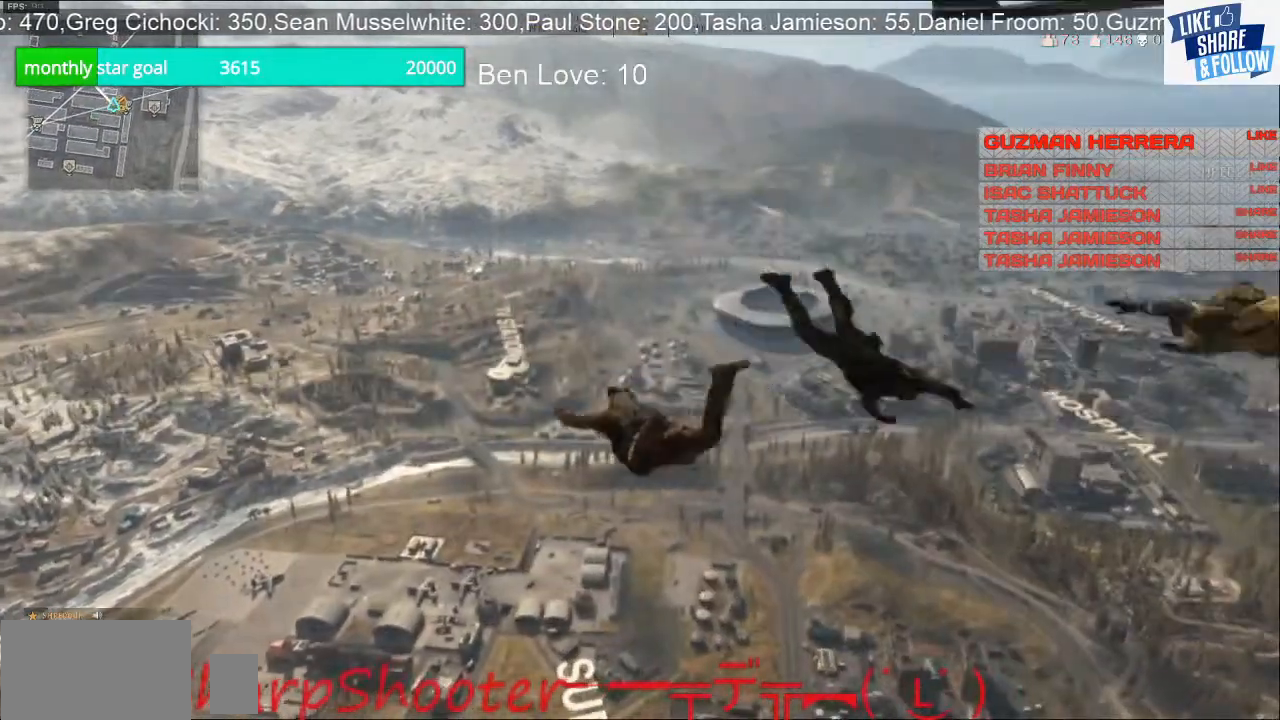
{"buttons": [], "left_stick": "up", "right_stick": "right", "events": []}
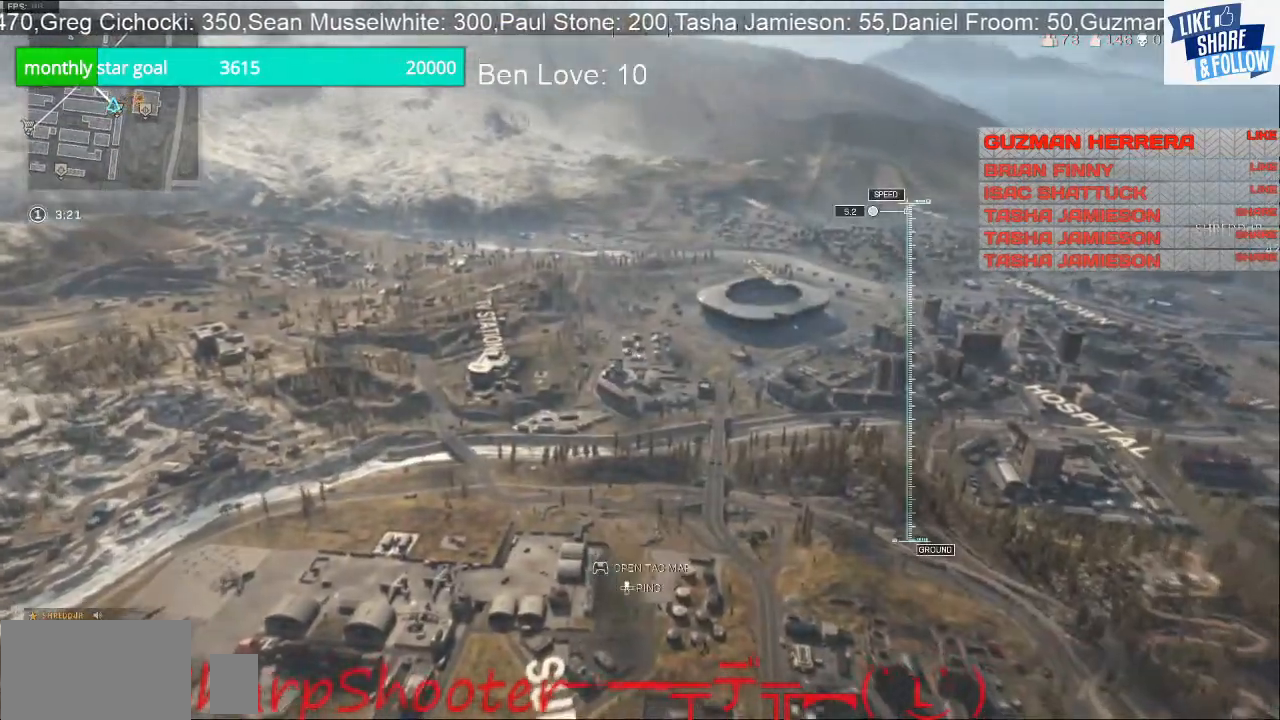
{"buttons": [], "left_stick": "up", "right_stick": "up-right", "events": [[367, "right_stick", "up-right"]]}
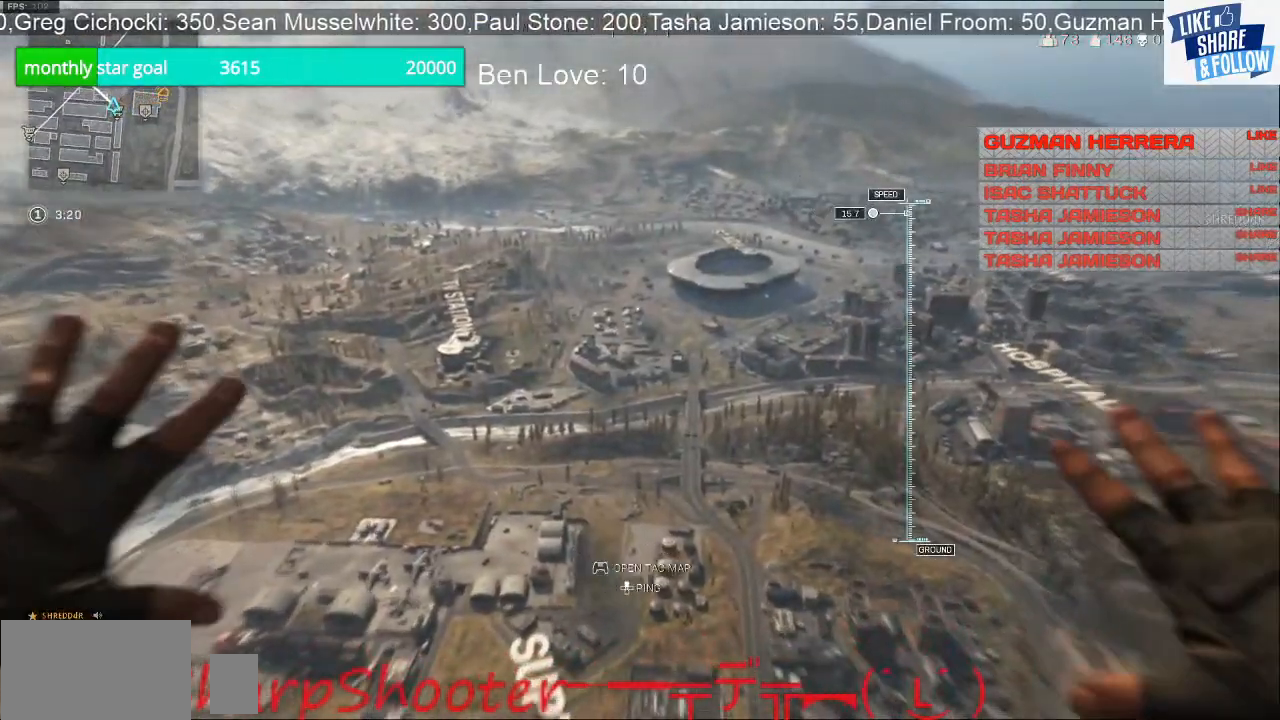
{"buttons": [], "left_stick": "up", "right_stick": "center", "events": [[33, "right_stick", "center"], [100, "CROSS", "down"], [400, "CROSS", "up"]]}
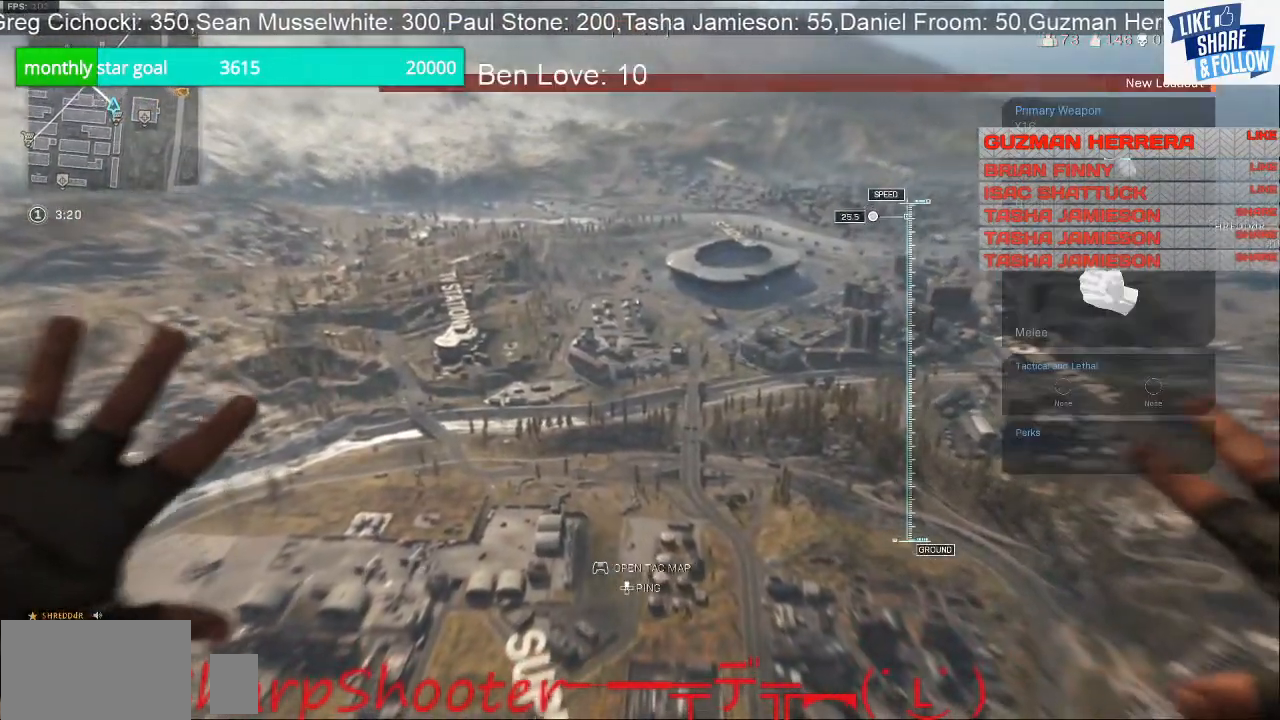
{"buttons": [], "left_stick": "up", "right_stick": "center", "events": [[33, "CROSS", "down"], [233, "CROSS", "up"], [333, "CROSS", "down"], [467, "CROSS", "up"]]}
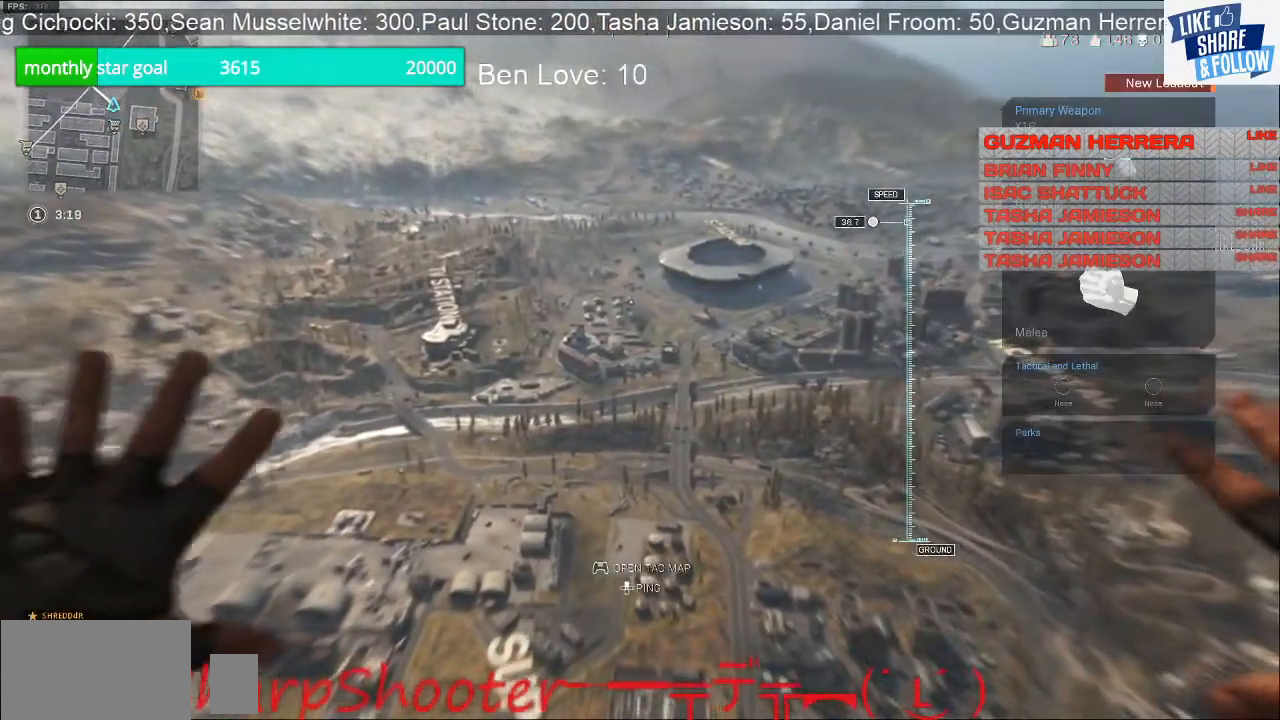
{"buttons": ["CROSS"], "left_stick": "up", "right_stick": "center", "events": [[67, "CROSS", "down"], [200, "CROSS", "up"], [400, "CROSS", "down"]]}
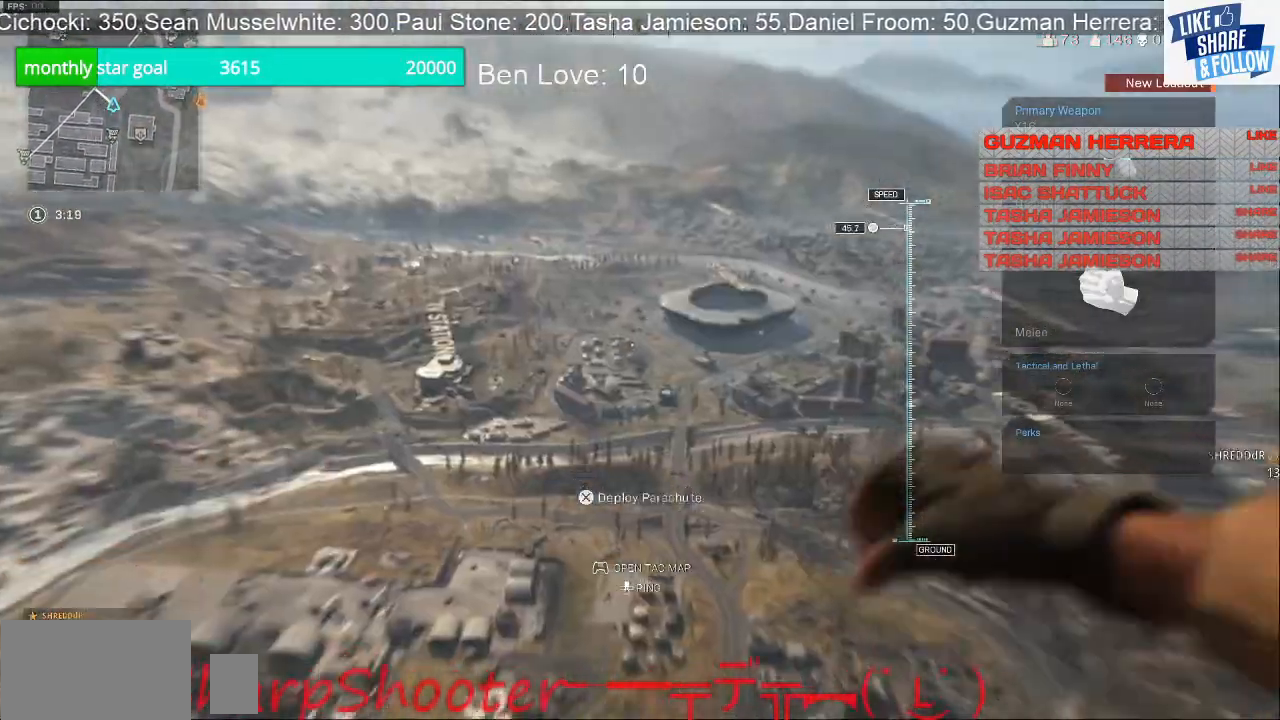
{"buttons": [], "left_stick": "up", "right_stick": "up", "events": [[100, "CROSS", "up"], [400, "right_stick", "up"]]}
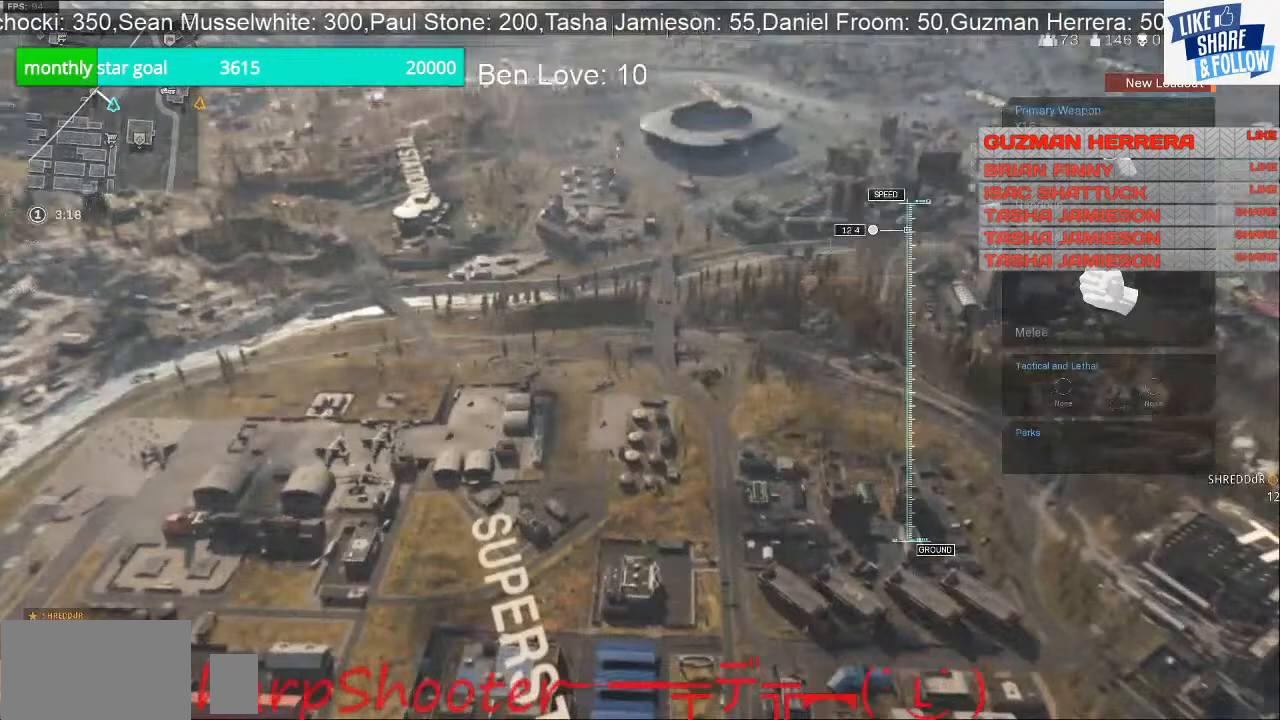
{"buttons": [], "left_stick": "up", "right_stick": "up-right", "events": [[67, "right_stick", "center"], [400, "right_stick", "up-right"]]}
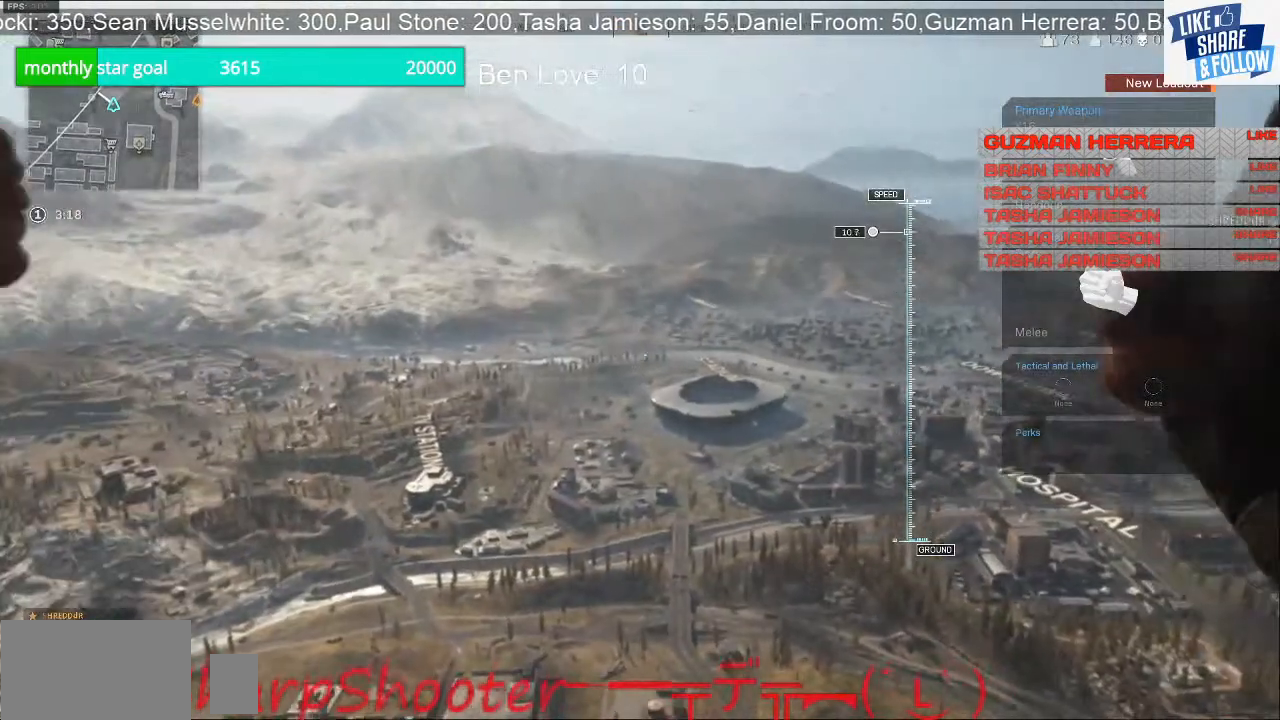
{"buttons": [], "left_stick": "up", "right_stick": "center", "events": [[233, "right_stick", "right"], [333, "right_stick", "center"]]}
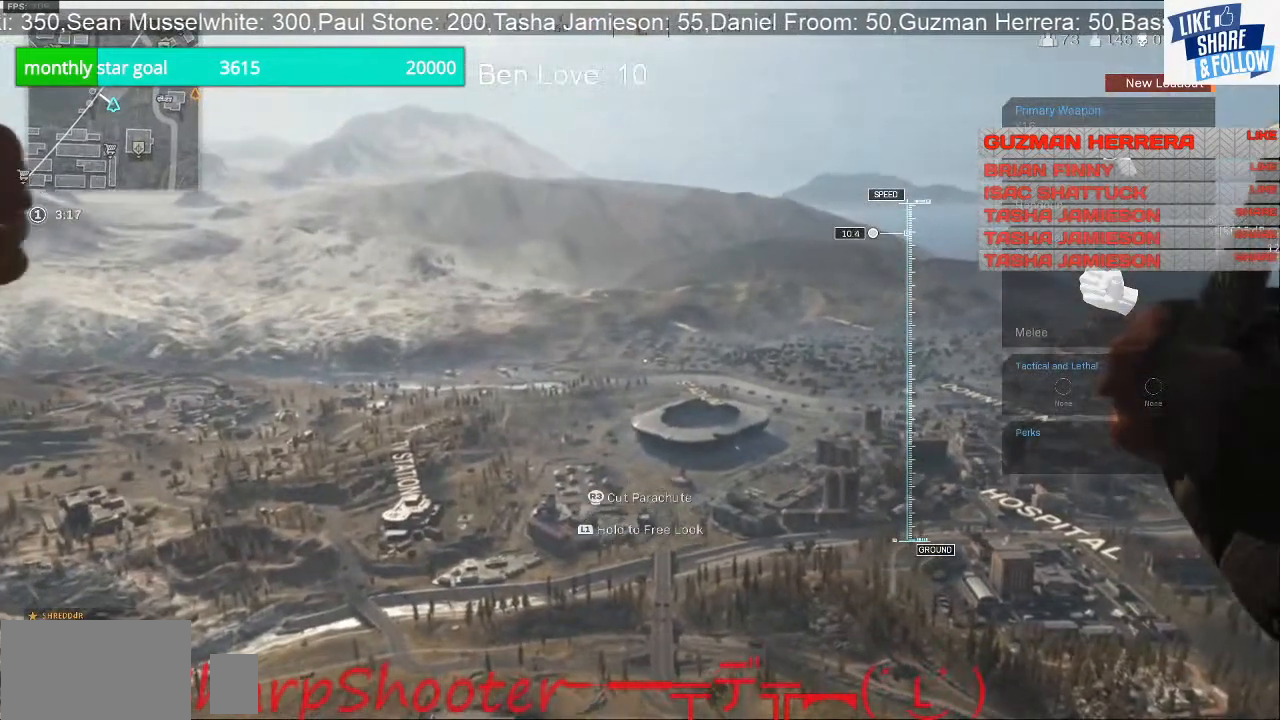
{"buttons": [], "left_stick": "up", "right_stick": "center", "events": []}
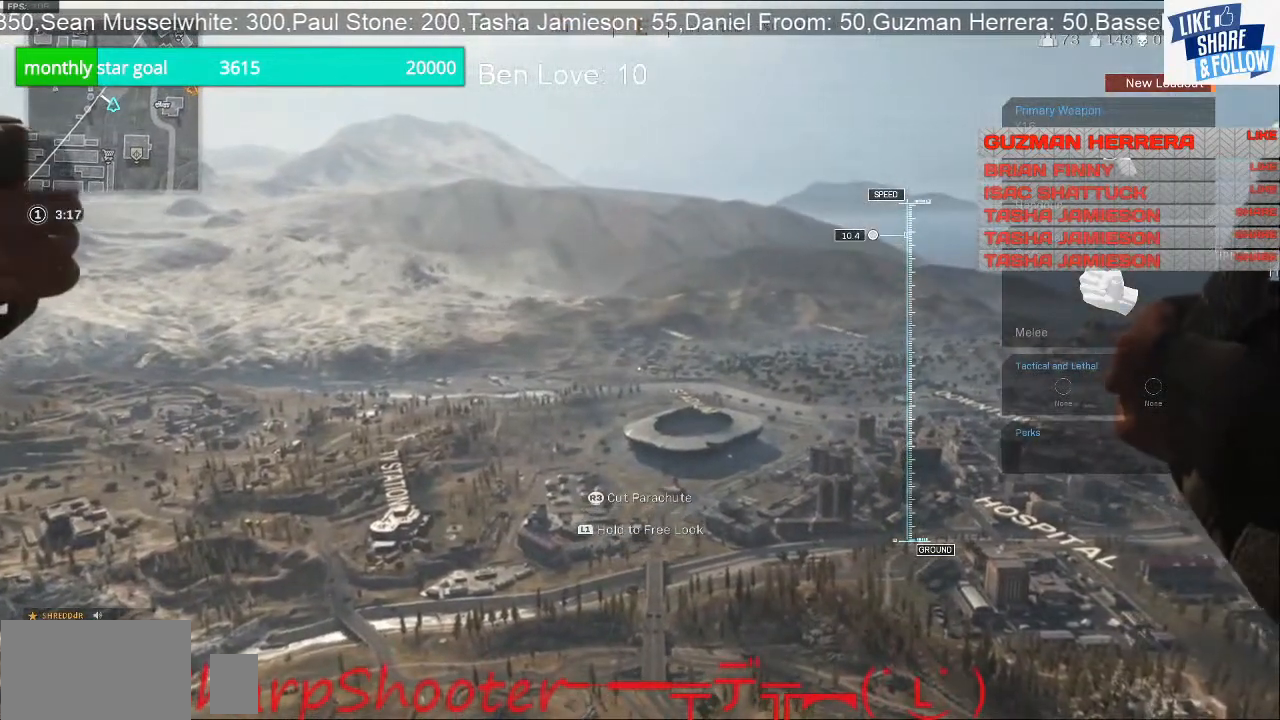
{"buttons": [], "left_stick": "up", "right_stick": "center", "events": []}
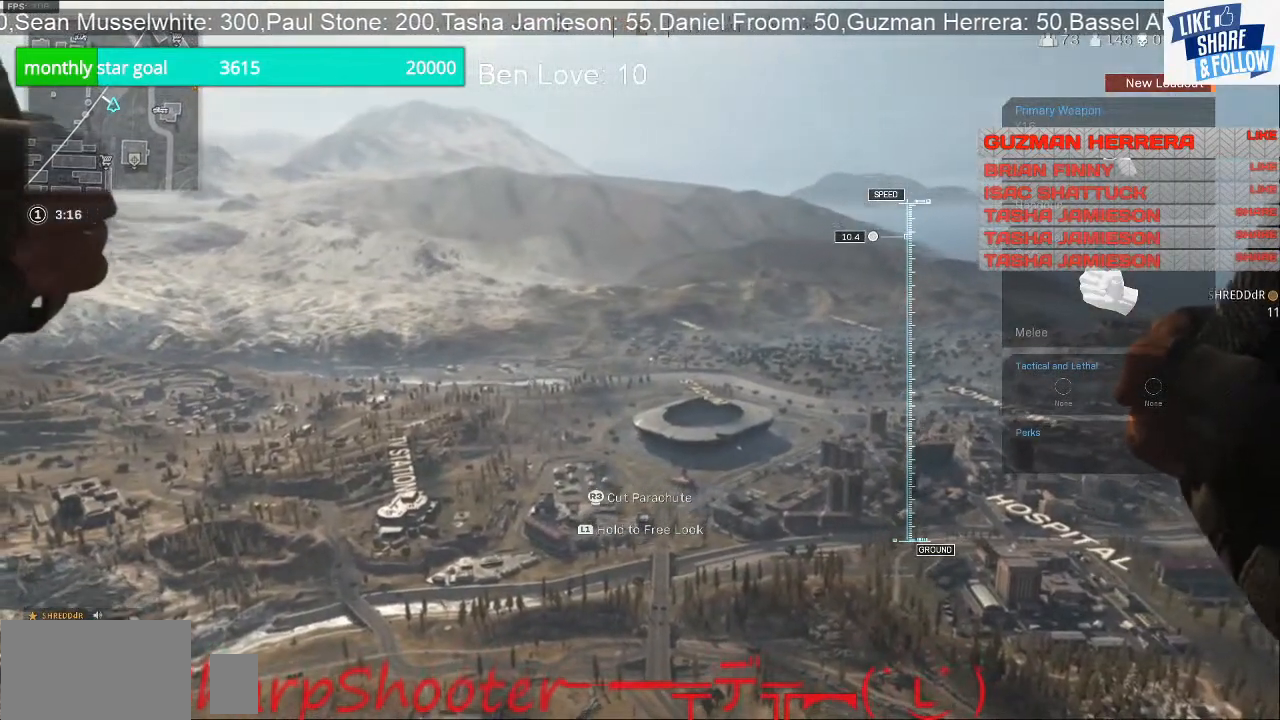
{"buttons": [], "left_stick": "up", "right_stick": "center", "events": []}